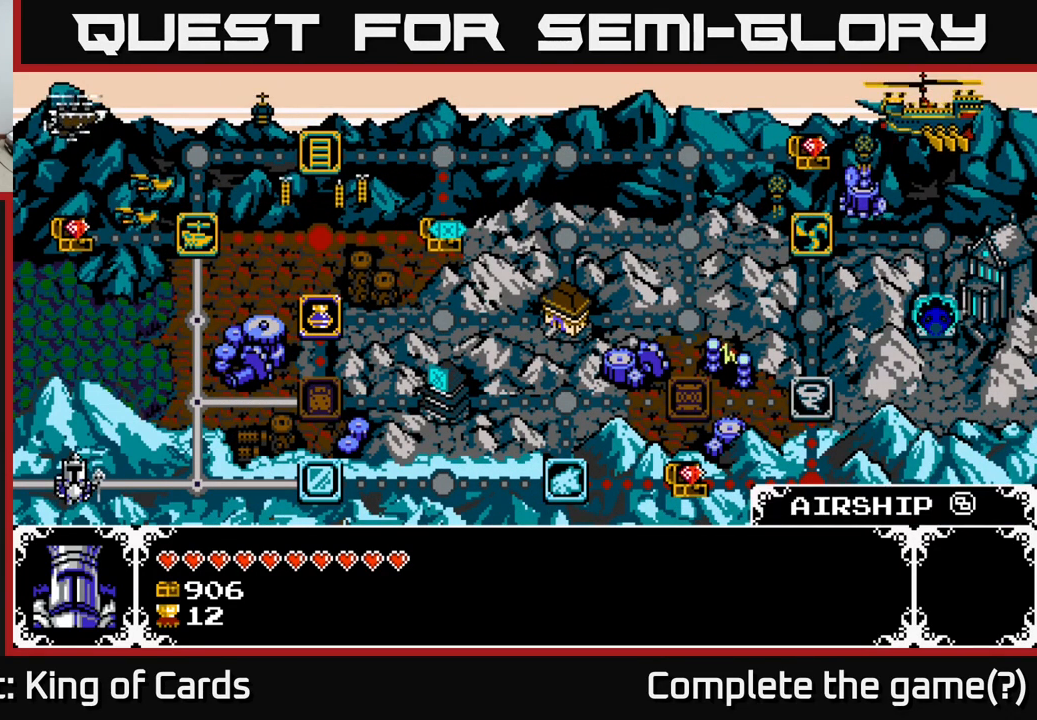
Gameplay with a controller (Xbox layout); each line is a JSON object with the inputs held at the frame after it. "events" lists button and stick changes between this image and that frame as [ms after this image, input, new state], when the widget could be followed in between. Not read: left_stick.
{"buttons": [], "right_stick": "center", "events": [[267, "DPAD_RIGHT", "down"], [434, "DPAD_RIGHT", "up"]]}
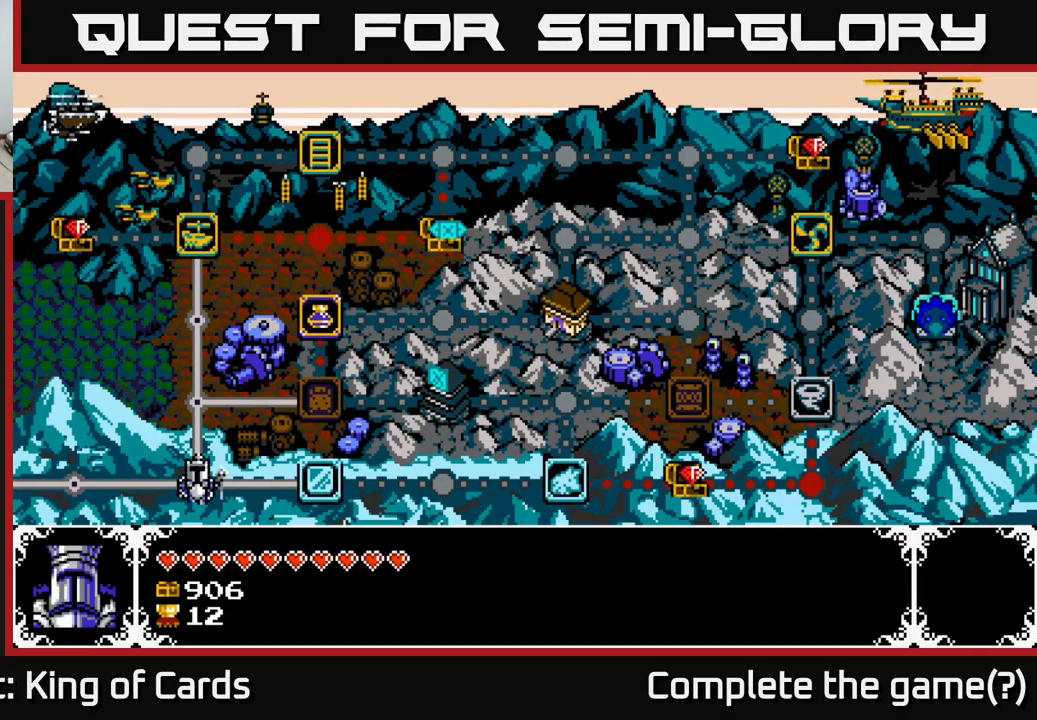
{"buttons": ["DPAD_LEFT"], "right_stick": "center", "events": [[350, "DPAD_LEFT", "down"]]}
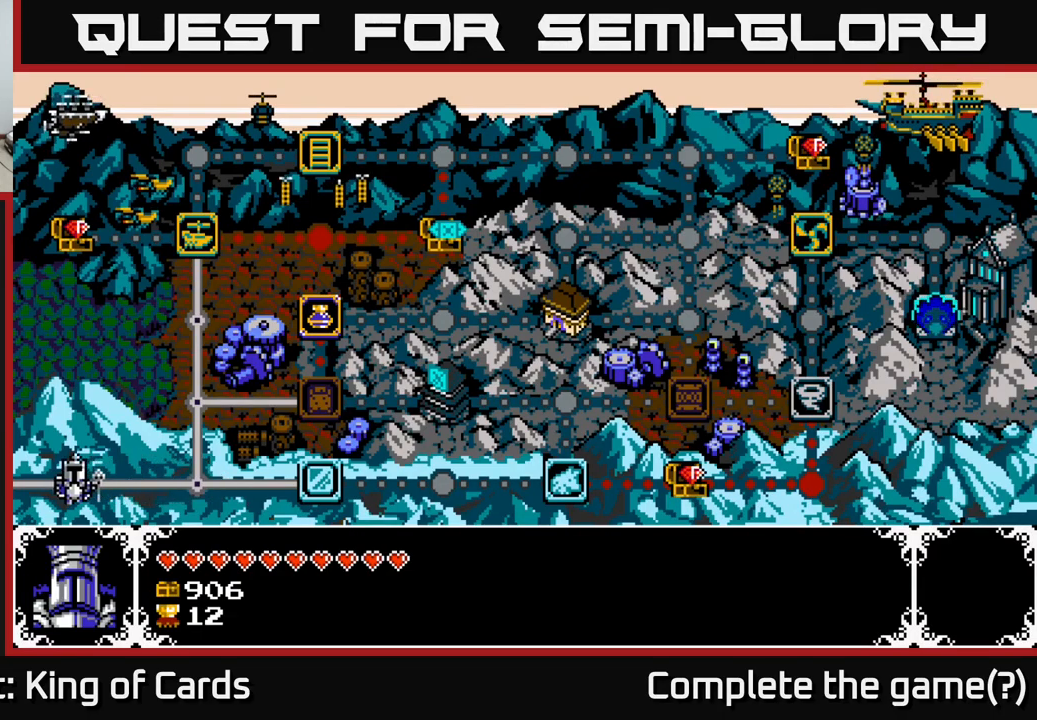
{"buttons": [], "right_stick": "center", "events": [[250, "DPAD_LEFT", "up"], [317, "DPAD_LEFT", "down"], [484, "DPAD_LEFT", "up"]]}
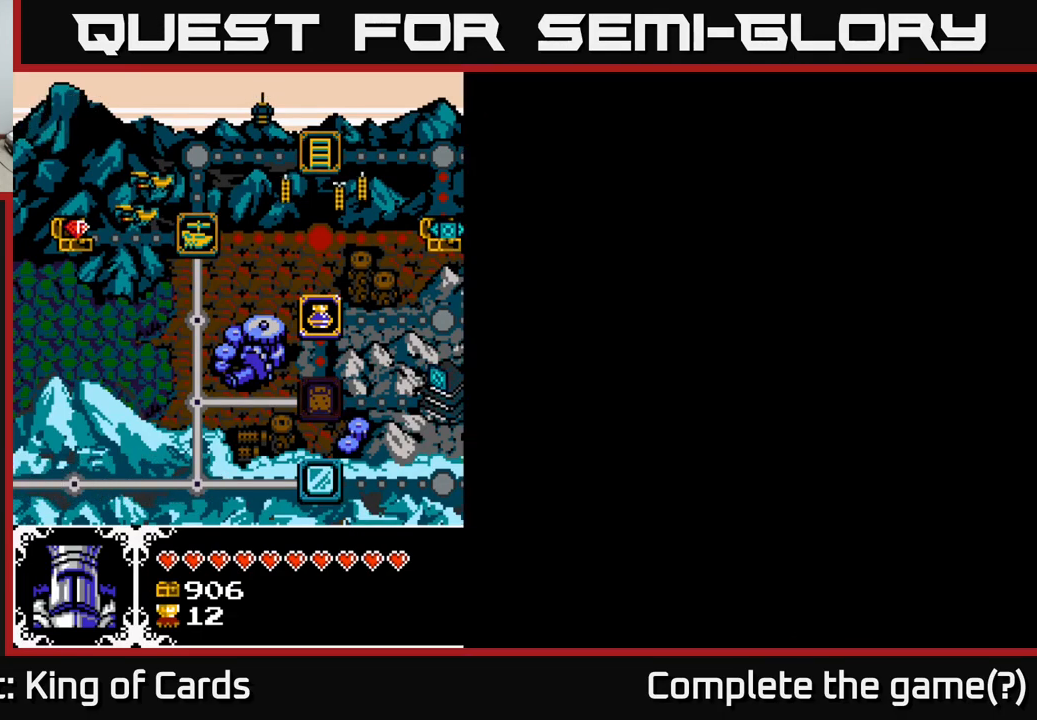
{"buttons": [], "right_stick": "center", "events": []}
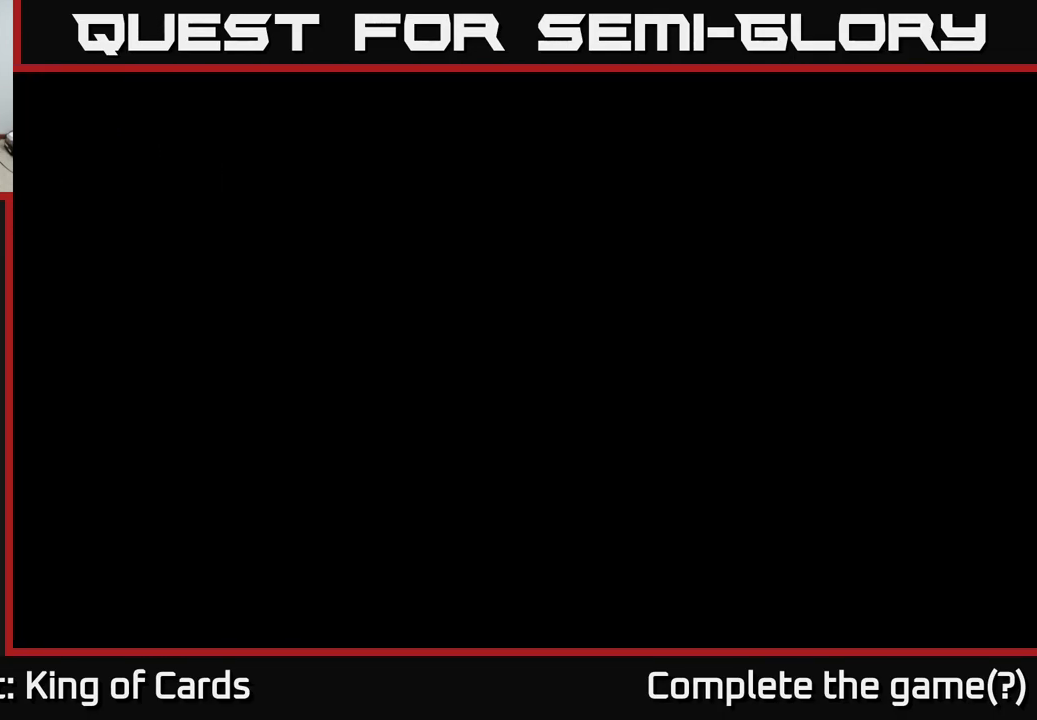
{"buttons": [], "right_stick": "center", "events": []}
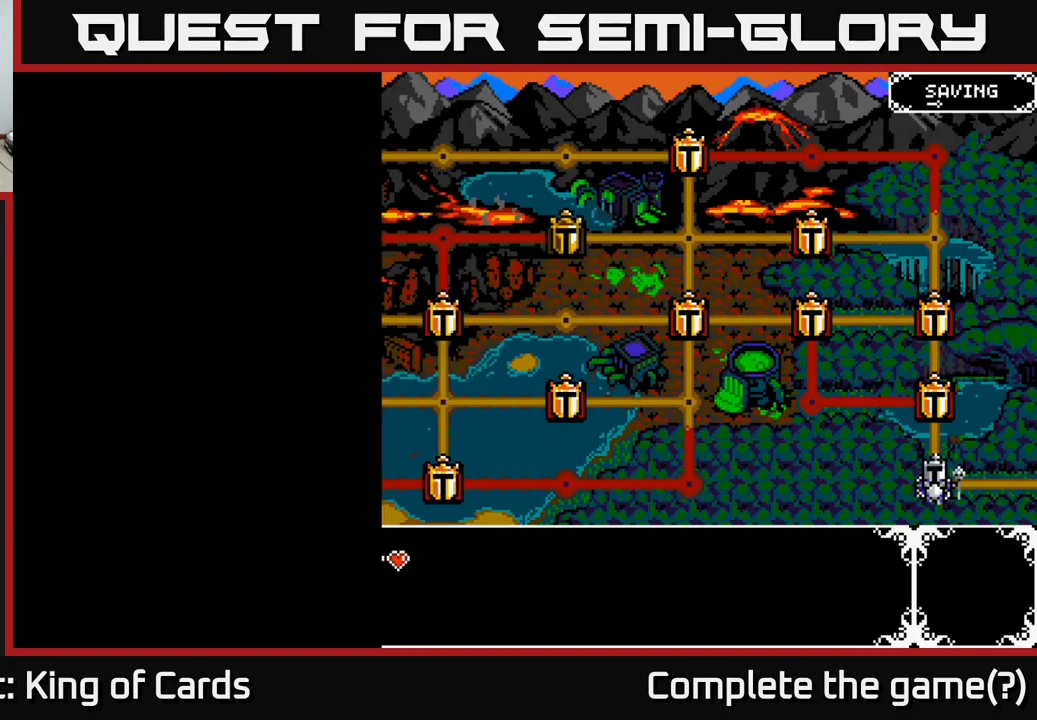
{"buttons": ["DPAD_UP"], "right_stick": "center", "events": [[500, "DPAD_UP", "down"]]}
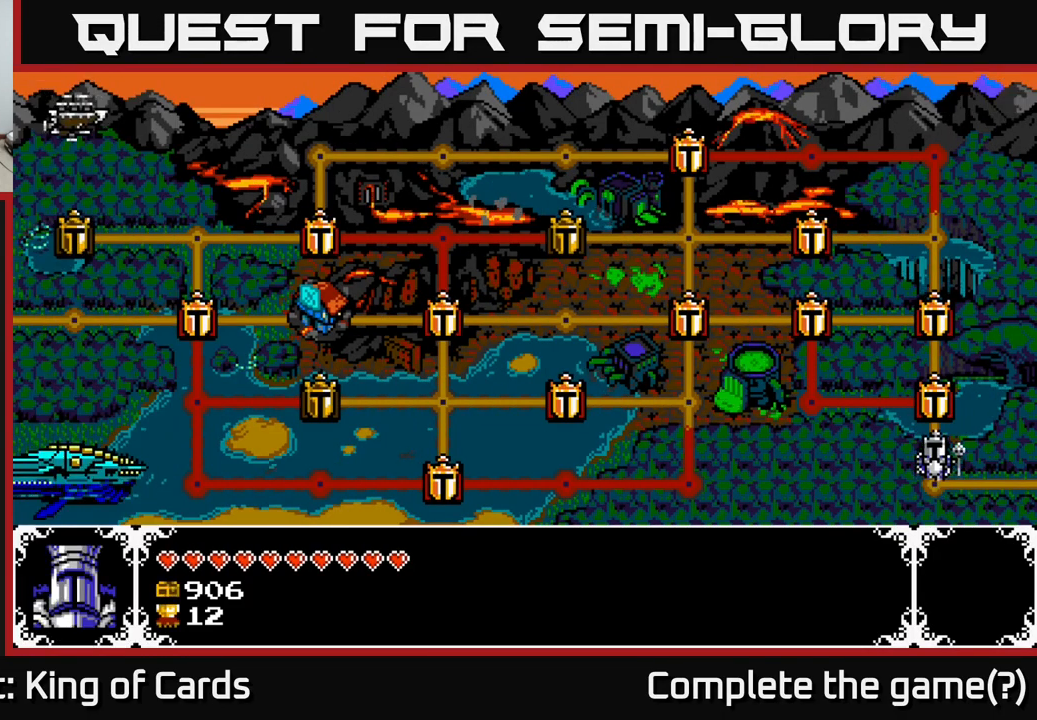
{"buttons": [], "right_stick": "center", "events": [[184, "DPAD_UP", "up"], [334, "DPAD_LEFT", "down"], [500, "DPAD_LEFT", "up"]]}
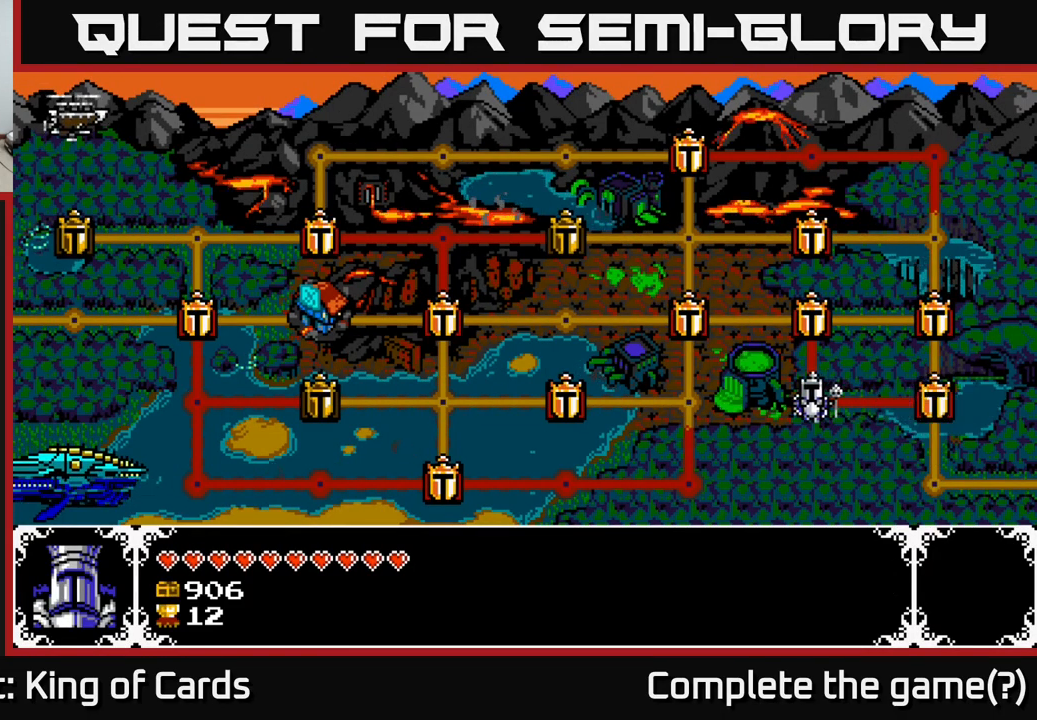
{"buttons": ["DPAD_LEFT"], "right_stick": "center", "events": [[67, "DPAD_UP", "down"], [184, "DPAD_UP", "up"], [450, "DPAD_LEFT", "down"]]}
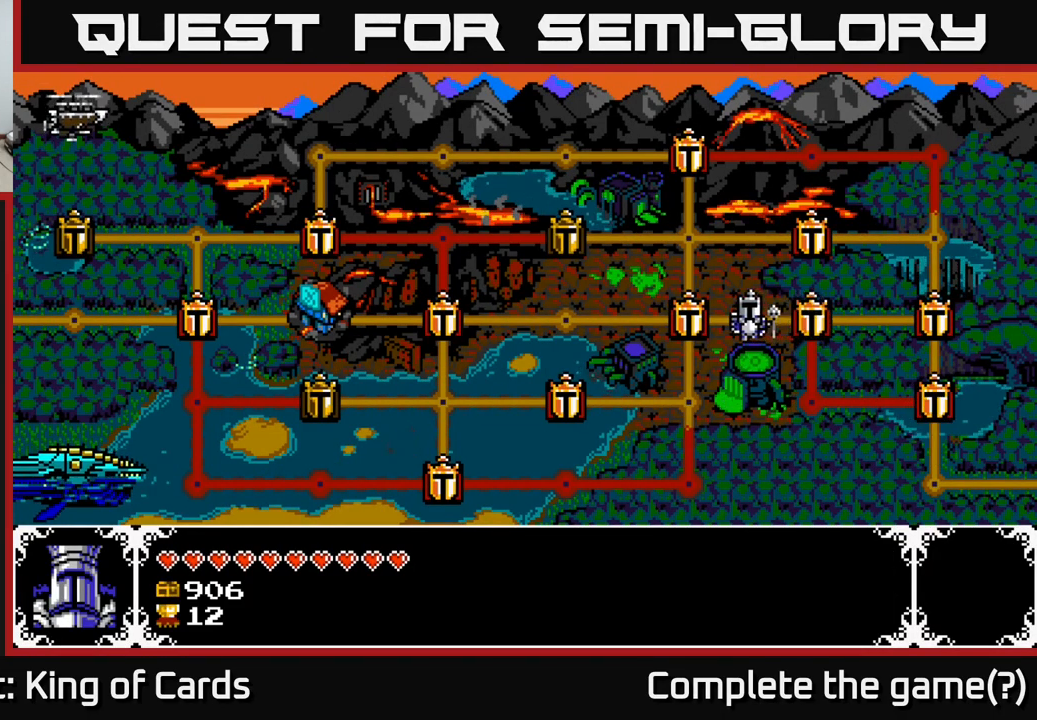
{"buttons": ["DPAD_LEFT"], "right_stick": "center", "events": [[84, "DPAD_LEFT", "up"], [250, "DPAD_DOWN", "down"], [350, "DPAD_DOWN", "up"], [417, "DPAD_LEFT", "down"]]}
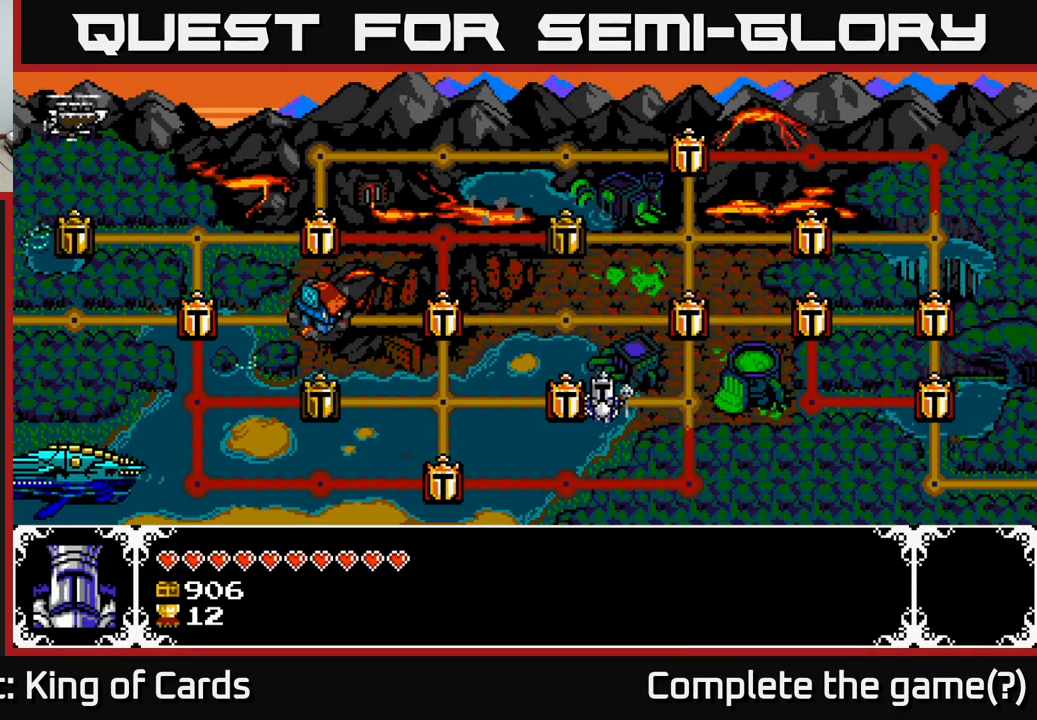
{"buttons": [], "right_stick": "center", "events": [[50, "DPAD_LEFT", "up"], [300, "DPAD_LEFT", "down"], [434, "DPAD_LEFT", "up"]]}
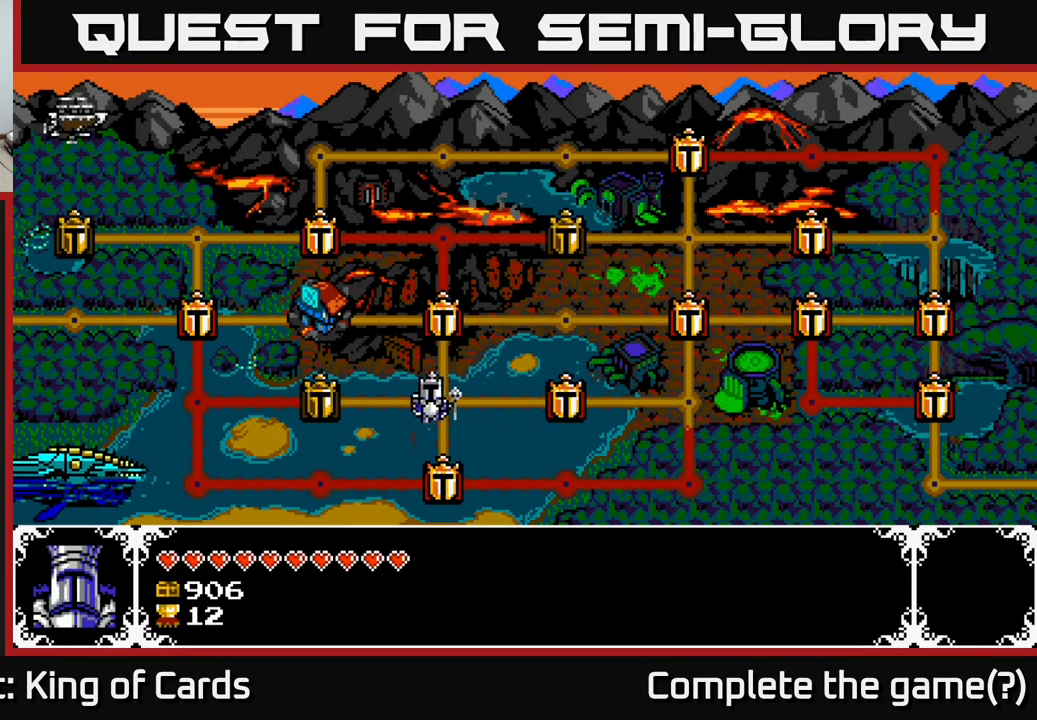
{"buttons": [], "right_stick": "center", "events": [[17, "DPAD_LEFT", "down"], [167, "DPAD_LEFT", "up"]]}
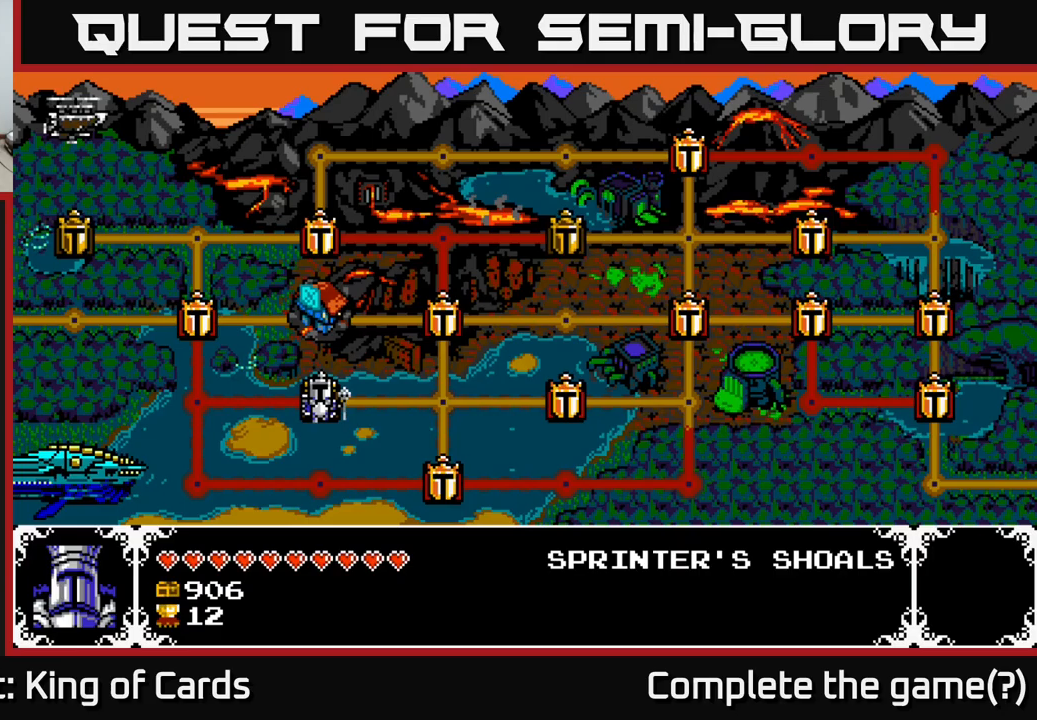
{"buttons": ["DPAD_RIGHT"], "right_stick": "center", "events": [[500, "DPAD_RIGHT", "down"]]}
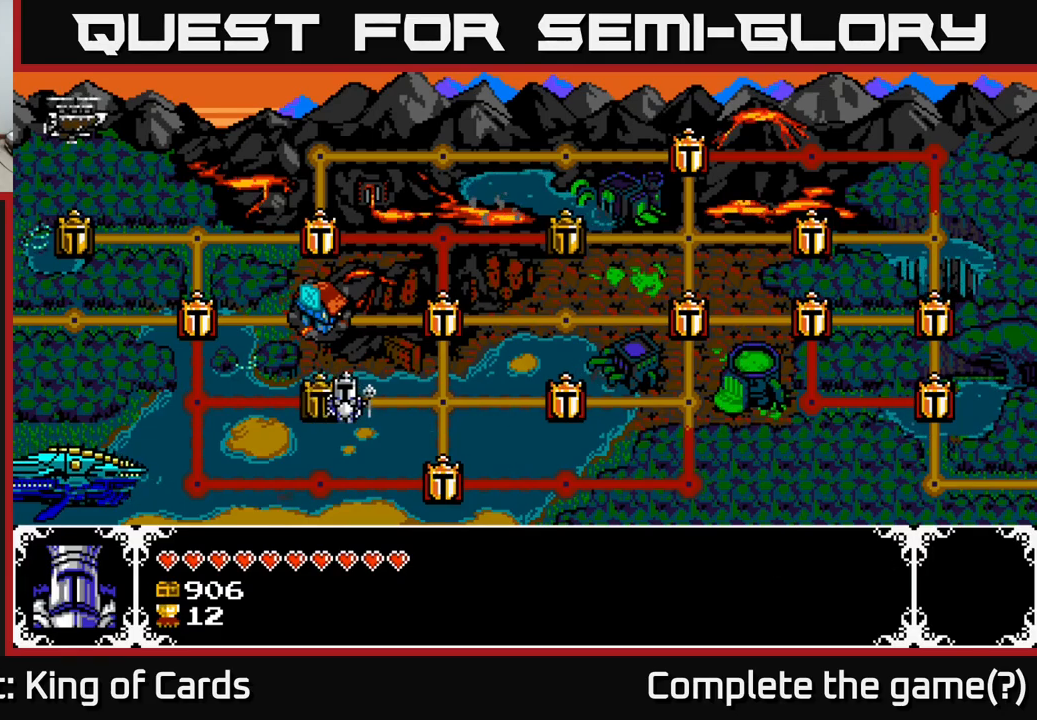
{"buttons": ["DPAD_UP"], "right_stick": "center", "events": [[117, "DPAD_RIGHT", "up"], [233, "DPAD_DOWN", "down"], [350, "DPAD_DOWN", "up"], [483, "DPAD_UP", "down"]]}
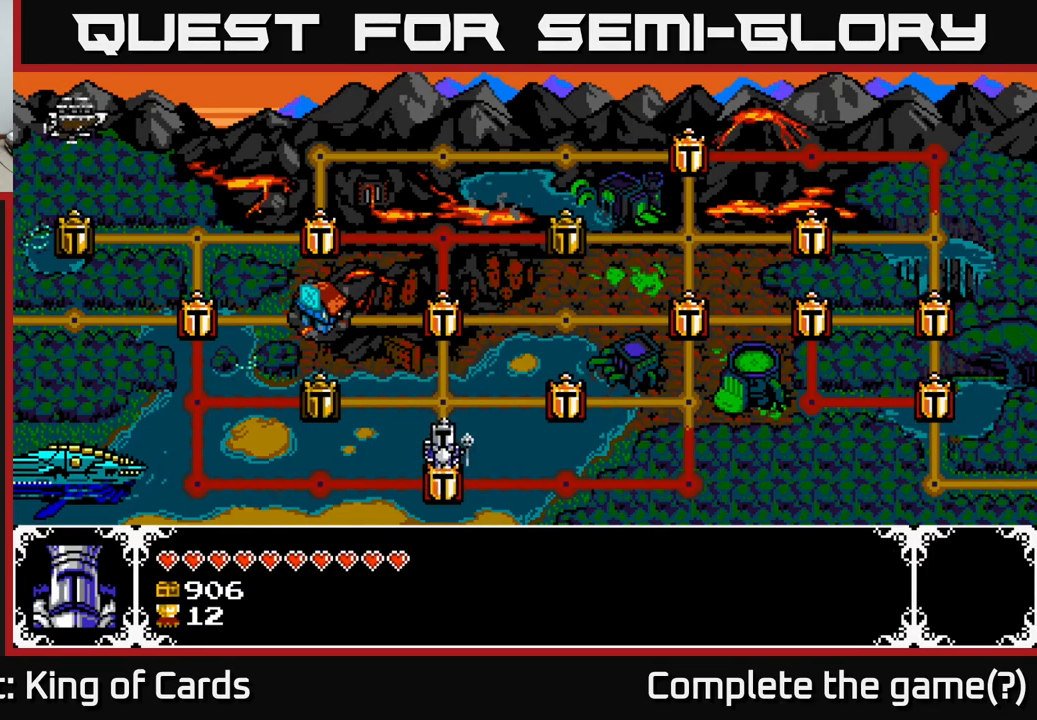
{"buttons": [], "right_stick": "center", "events": [[67, "DPAD_UP", "up"], [217, "DPAD_LEFT", "down"], [333, "DPAD_LEFT", "up"]]}
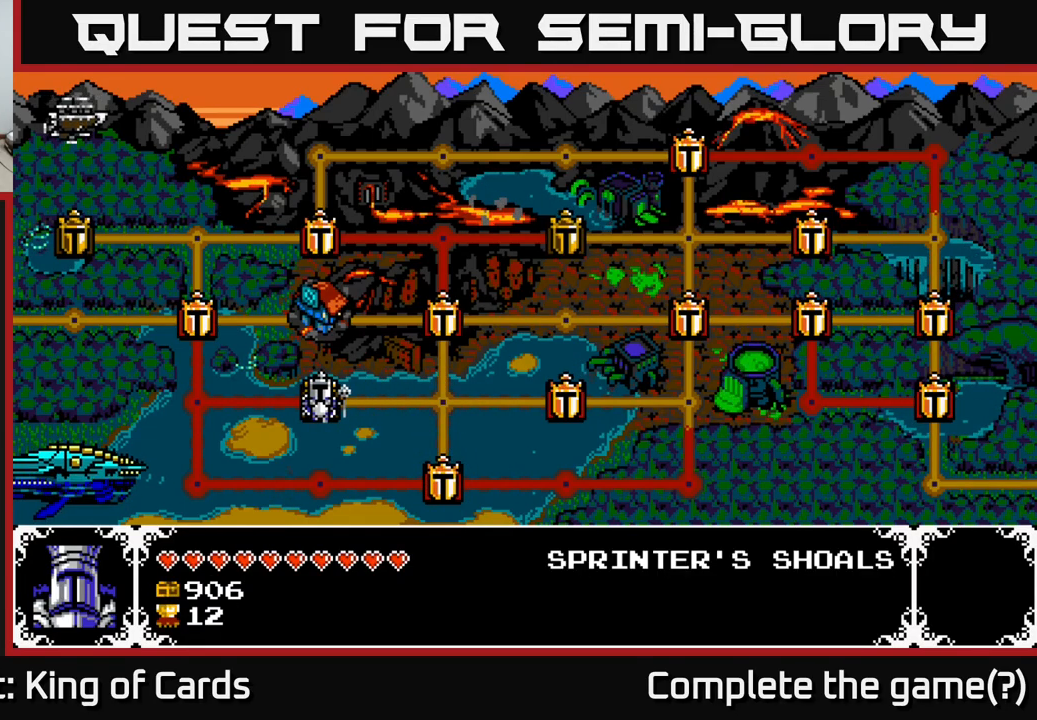
{"buttons": [], "right_stick": "center", "events": []}
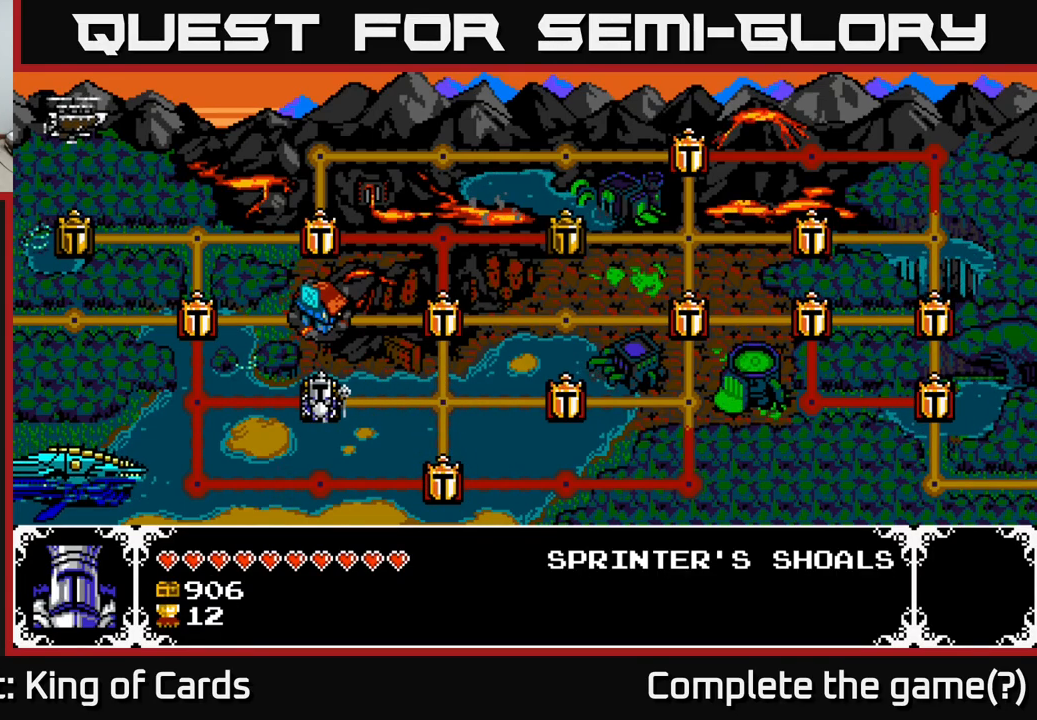
{"buttons": [], "right_stick": "center", "events": []}
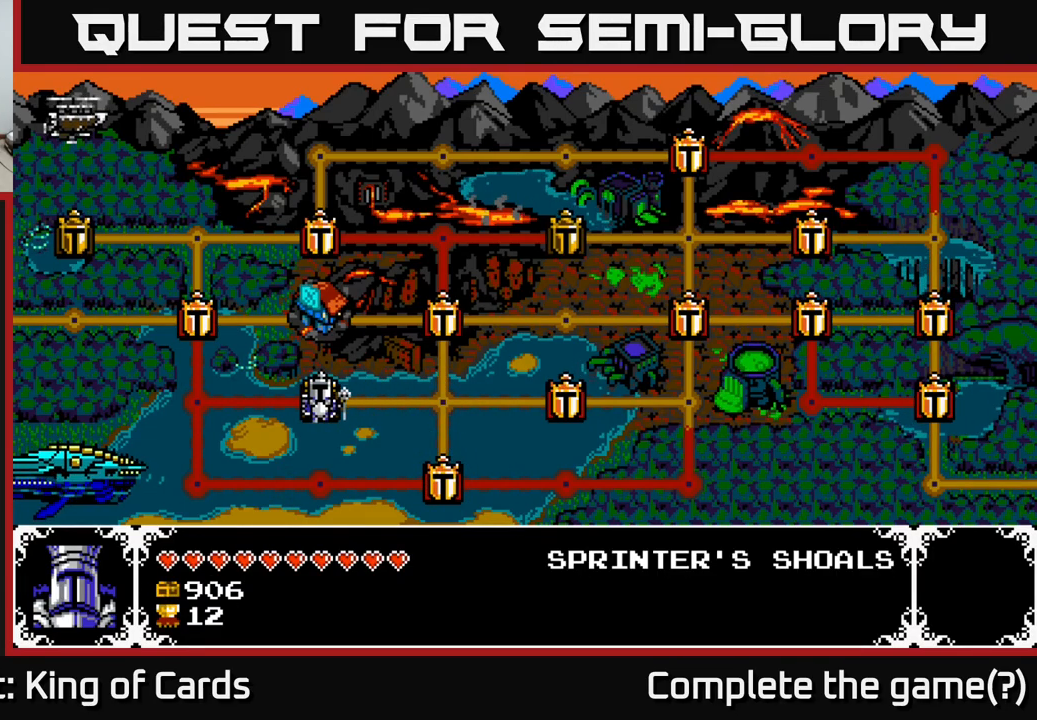
{"buttons": [], "right_stick": "center", "events": [[67, "A", "down"], [233, "A", "up"]]}
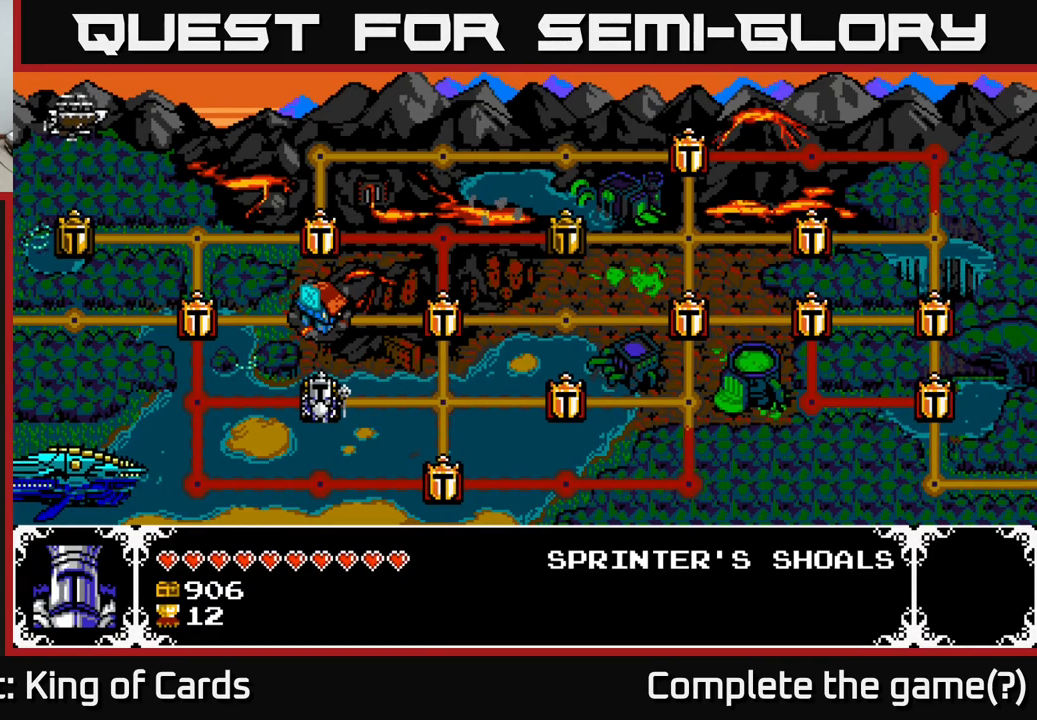
{"buttons": ["A"], "right_stick": "center", "events": [[383, "A", "down"]]}
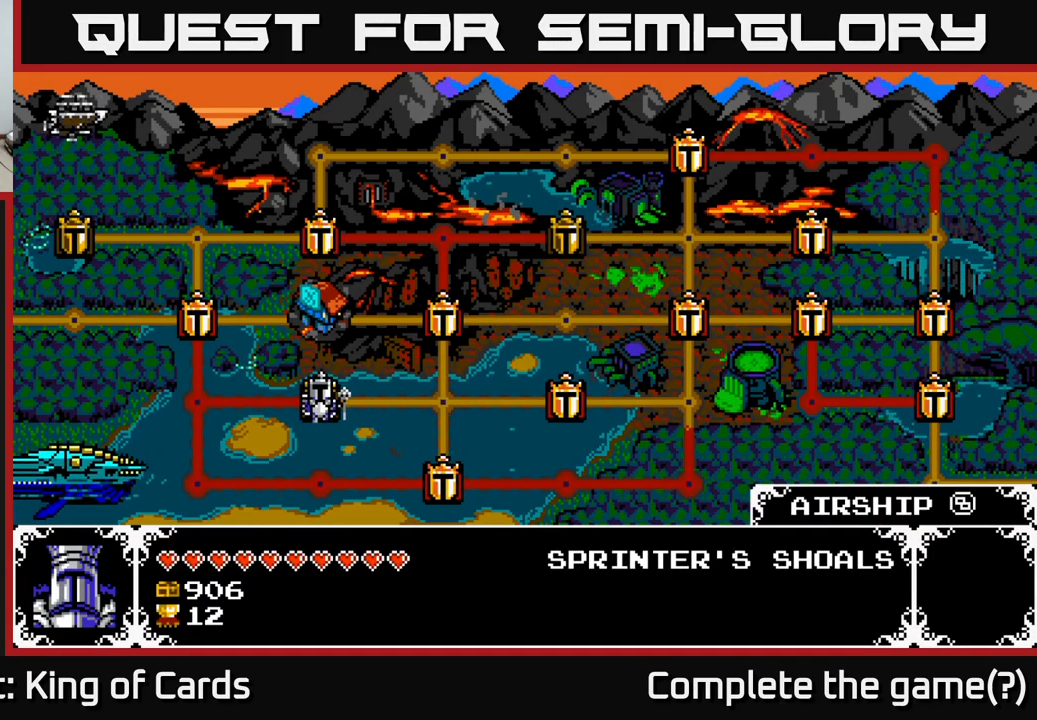
{"buttons": [], "right_stick": "center", "events": [[33, "A", "up"], [133, "A", "down"], [250, "A", "up"]]}
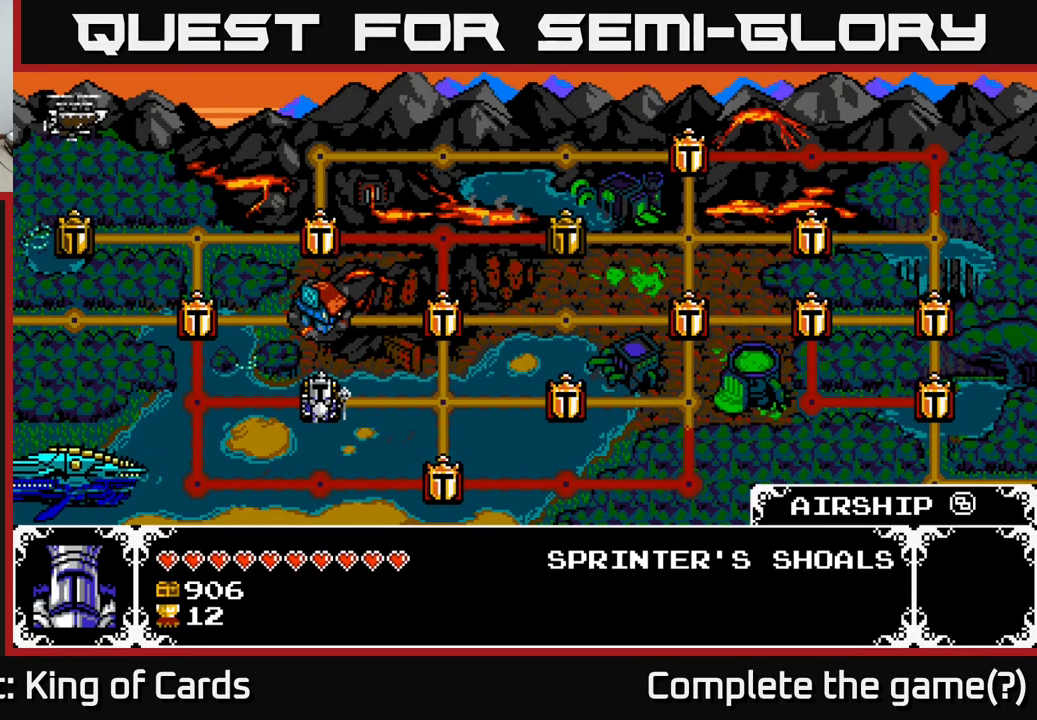
{"buttons": [], "right_stick": "center", "events": []}
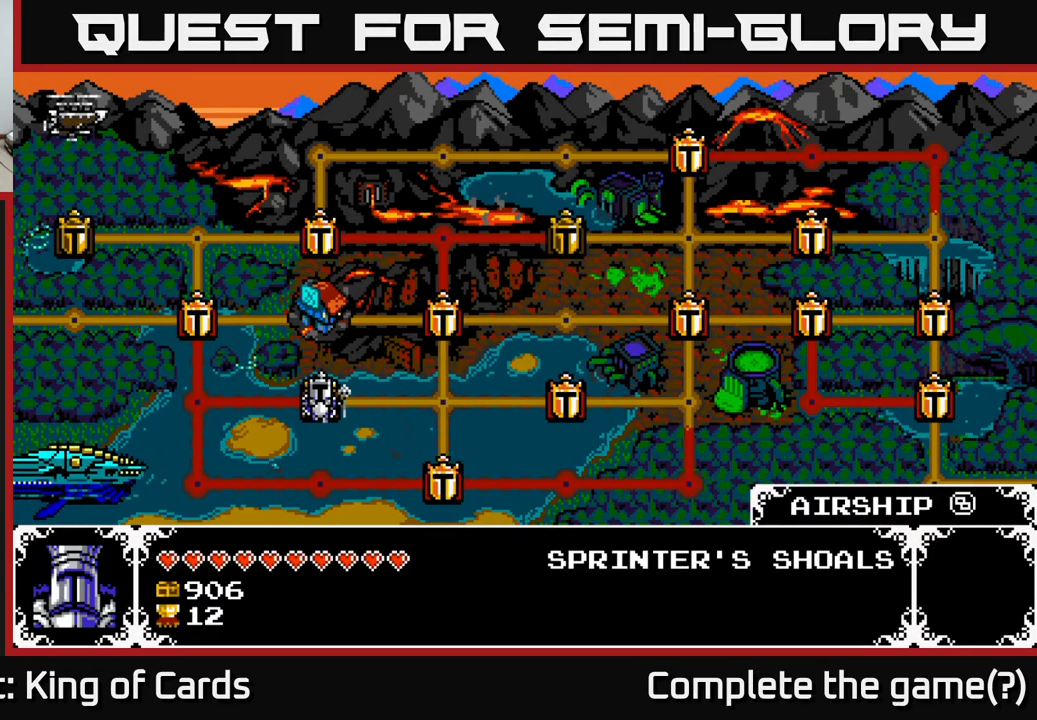
{"buttons": ["DPAD_UP"], "right_stick": "center", "events": [[267, "DPAD_RIGHT", "down"], [350, "DPAD_RIGHT", "up"], [450, "DPAD_UP", "down"]]}
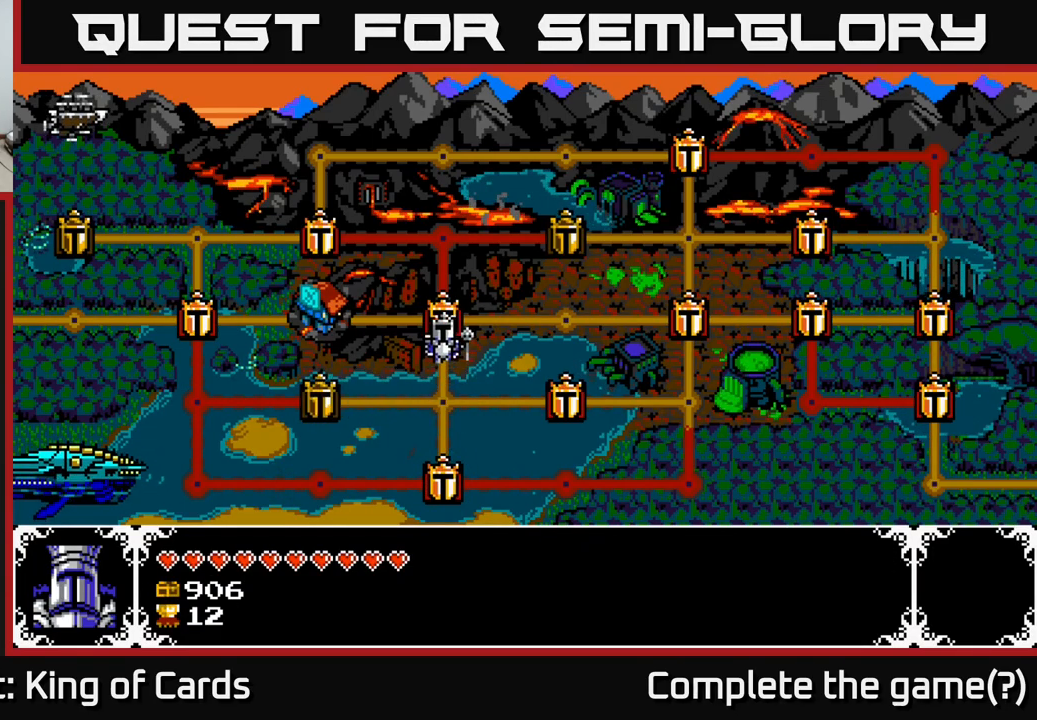
{"buttons": ["DPAD_RIGHT"], "right_stick": "center", "events": [[83, "DPAD_UP", "up"], [199, "DPAD_UP", "down"], [283, "DPAD_UP", "up"], [416, "DPAD_RIGHT", "down"]]}
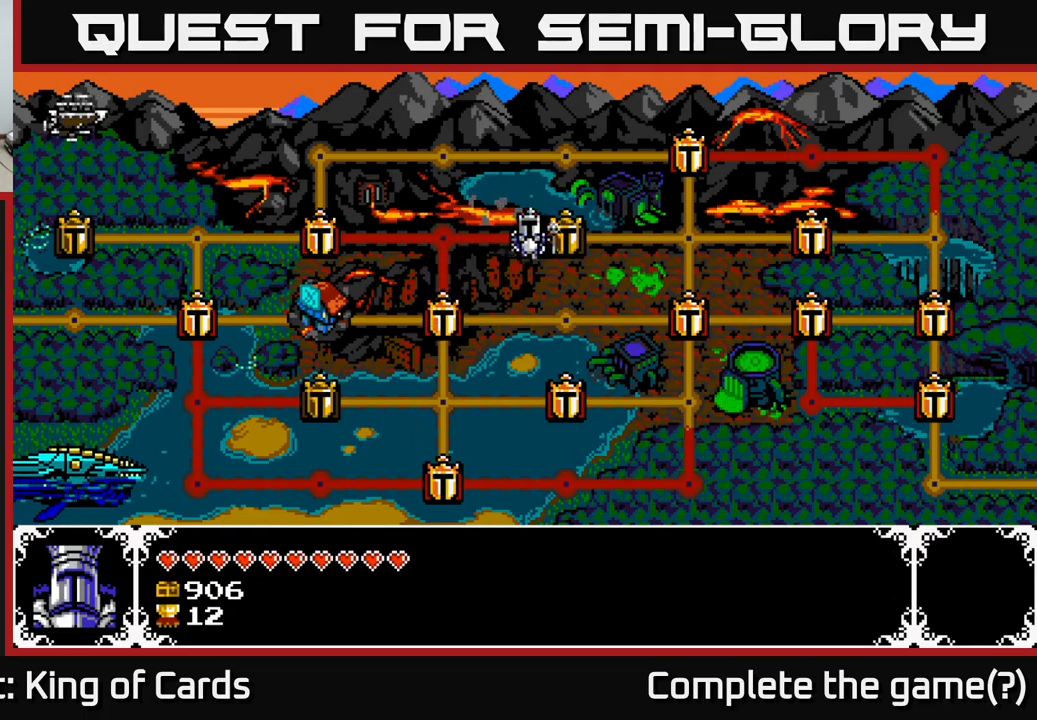
{"buttons": [], "right_stick": "center", "events": [[50, "DPAD_RIGHT", "up"]]}
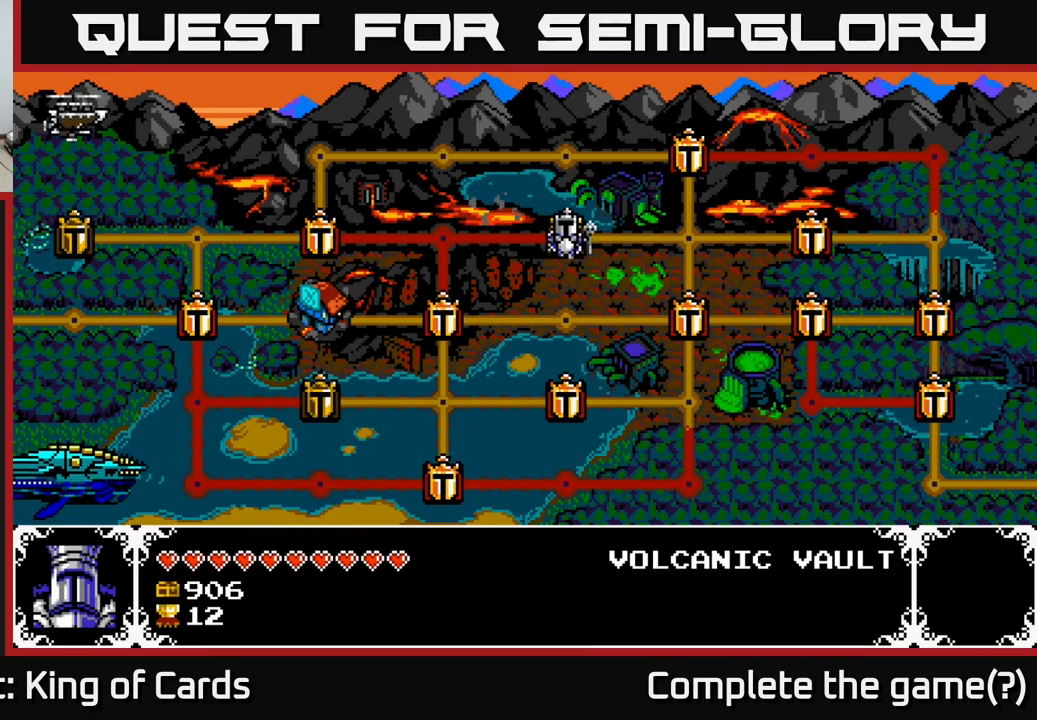
{"buttons": ["DPAD_LEFT"], "right_stick": "center", "events": [[300, "DPAD_LEFT", "down"], [400, "DPAD_LEFT", "up"], [450, "DPAD_LEFT", "down"]]}
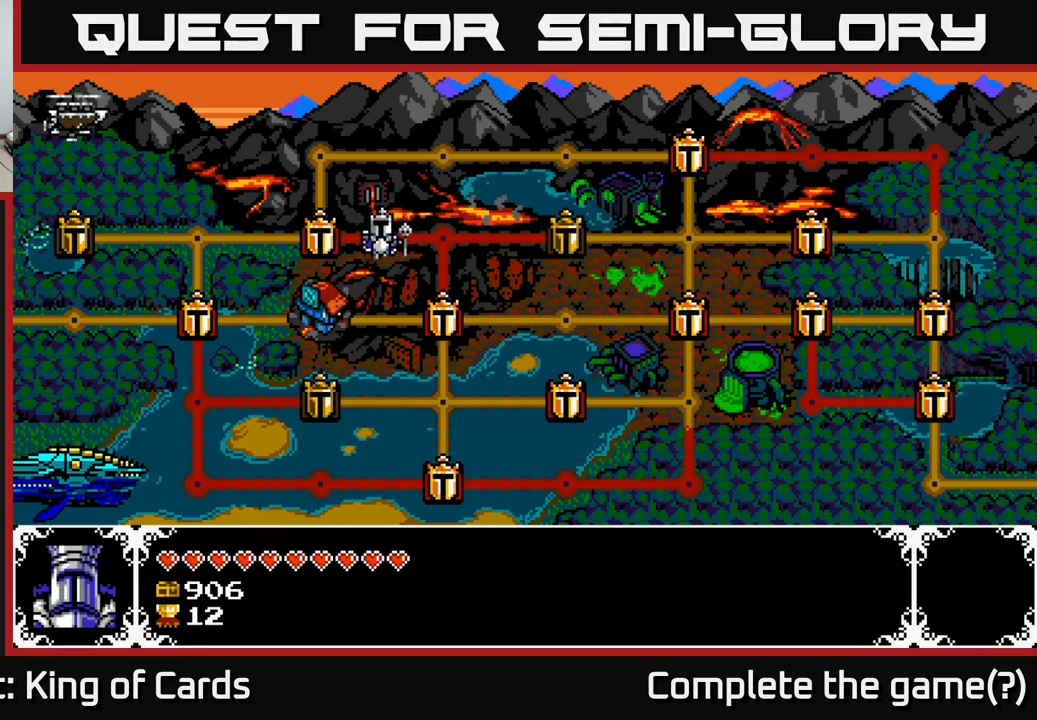
{"buttons": [], "right_stick": "center", "events": [[67, "DPAD_LEFT", "up"], [117, "DPAD_LEFT", "down"], [217, "DPAD_LEFT", "up"], [333, "DPAD_LEFT", "down"], [417, "DPAD_LEFT", "up"]]}
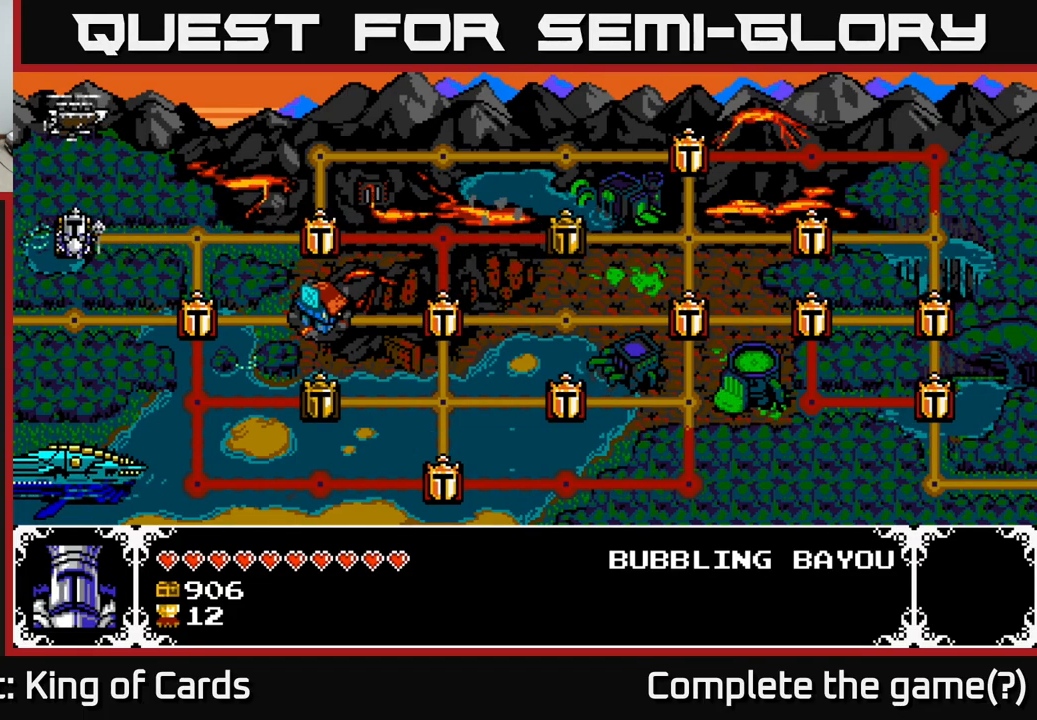
{"buttons": ["A"], "right_stick": "center", "events": [[367, "A", "down"]]}
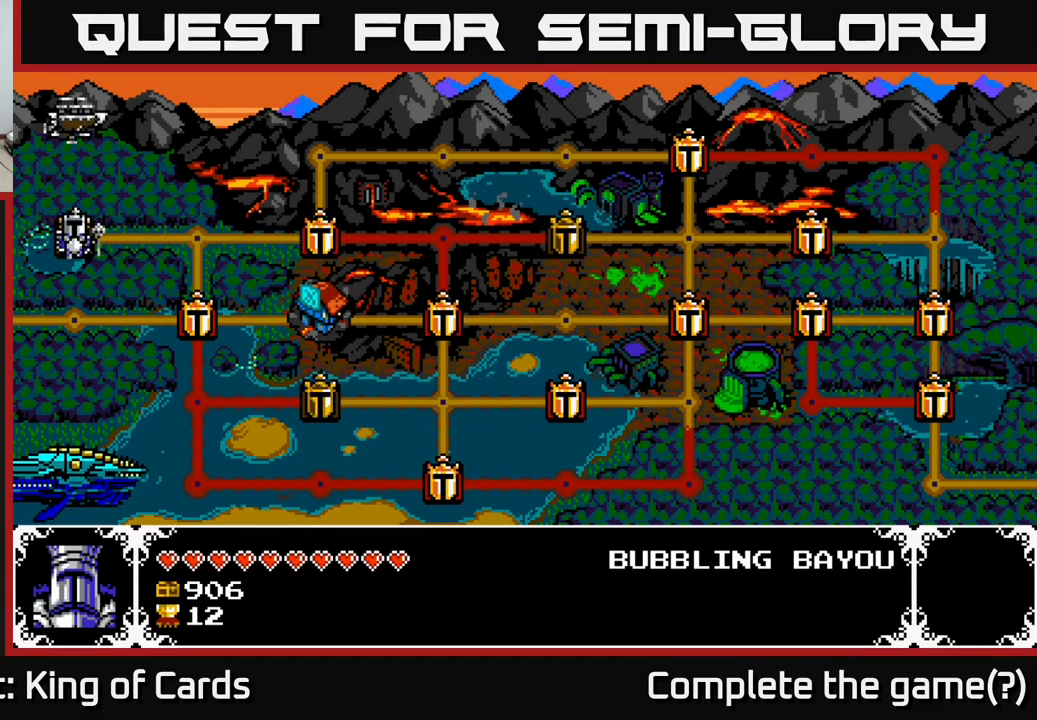
{"buttons": [], "right_stick": "center", "events": [[33, "A", "up"], [183, "DPAD_RIGHT", "down"], [250, "DPAD_RIGHT", "up"], [350, "DPAD_RIGHT", "down"], [433, "DPAD_RIGHT", "up"]]}
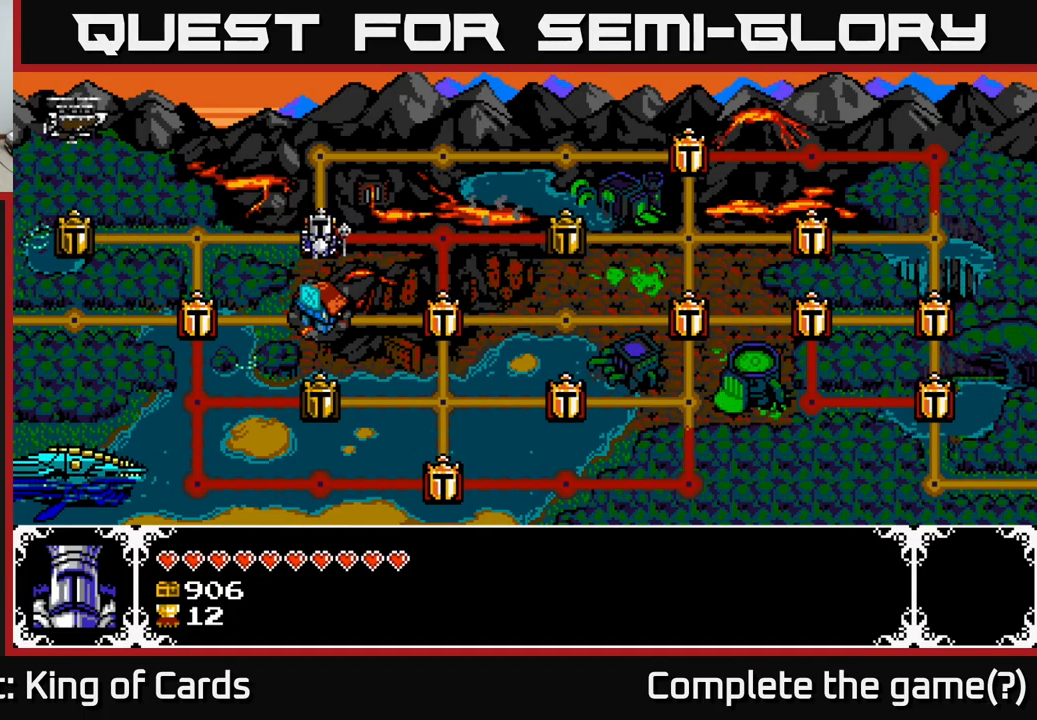
{"buttons": [], "right_stick": "center", "events": [[33, "DPAD_RIGHT", "down"], [133, "DPAD_RIGHT", "up"], [400, "DPAD_RIGHT", "down"], [500, "DPAD_RIGHT", "up"]]}
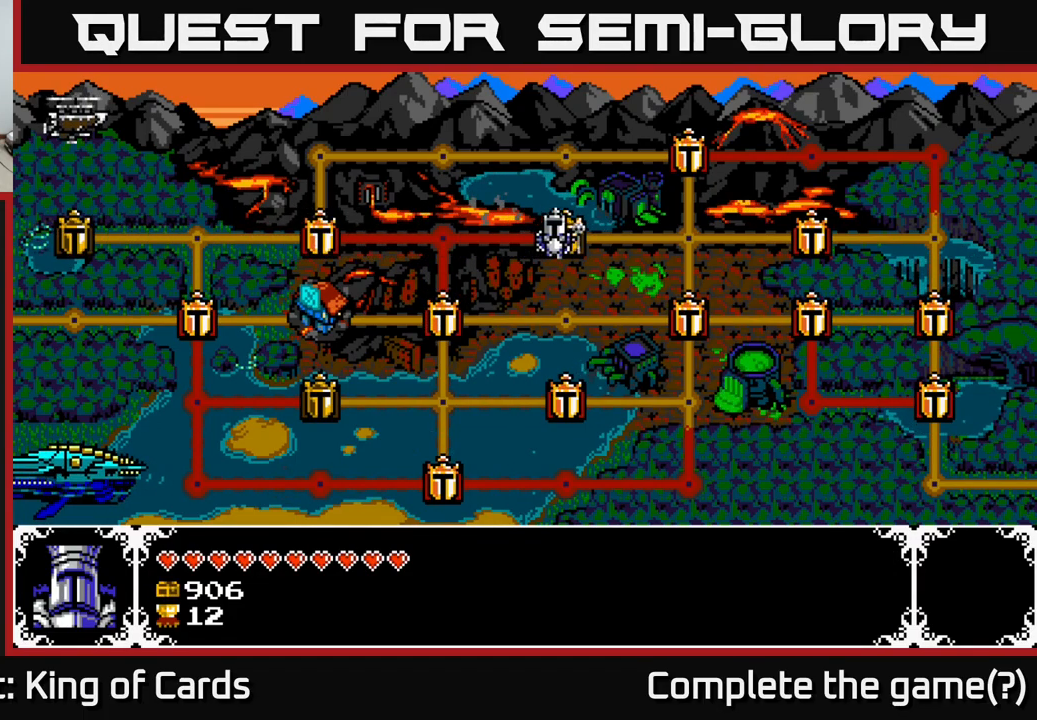
{"buttons": [], "right_stick": "center", "events": [[100, "A", "down"], [250, "A", "up"], [350, "DPAD_LEFT", "down"], [433, "DPAD_LEFT", "up"]]}